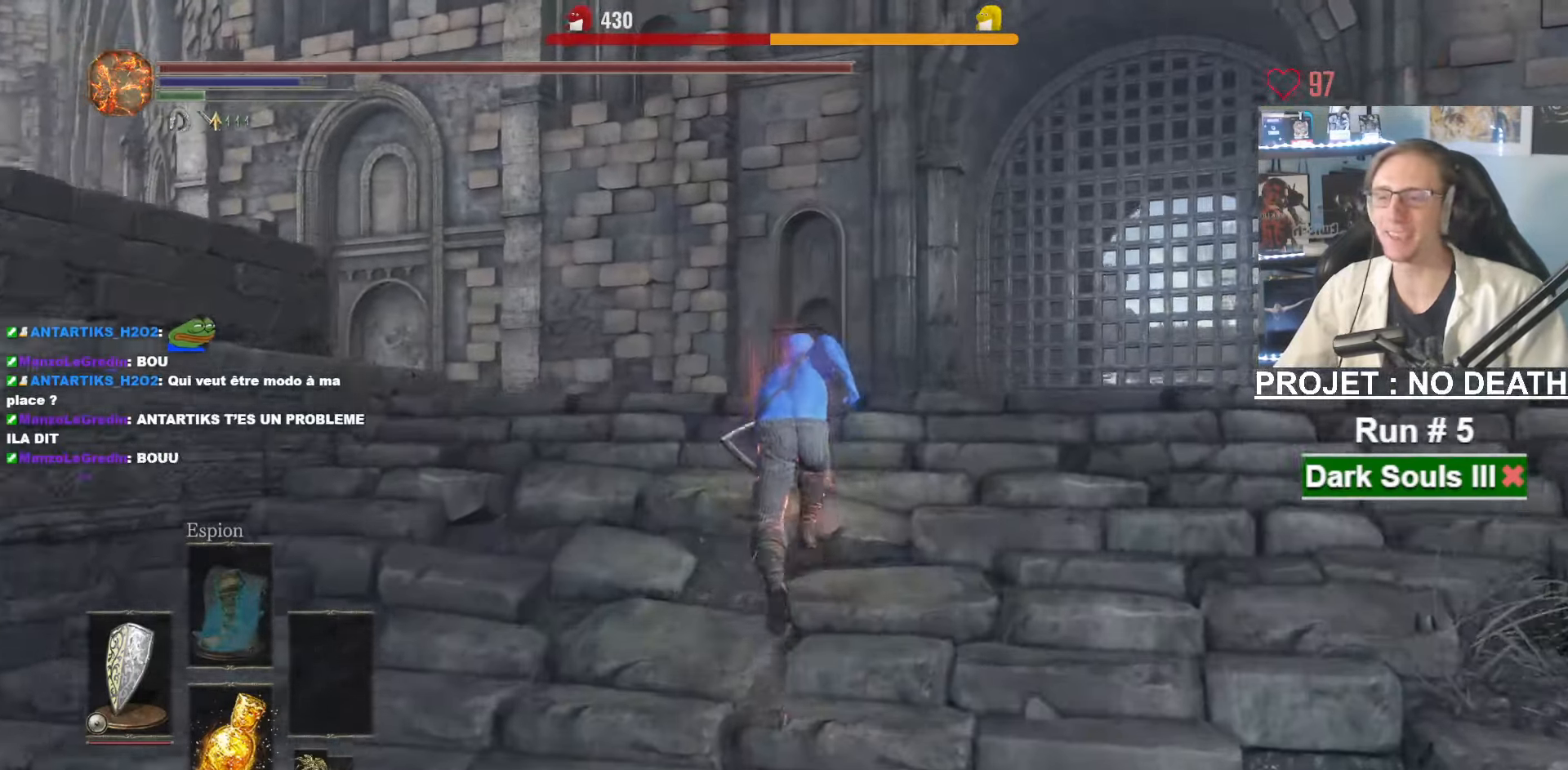
Gameplay with keyboard and mouse; each line is a JSON object with the keys and mouse buttons held at the frame after it. "events" lists presses ("down") and releases ("up") of "1", "2", "3", "4", "a", "alt", "ctrl", "d", "down", "e", "f", "g", "left", "q", "r", "return", "right", "s", "shift", "space", "tab", "up", "z", "mouse_left", "mouse_wheel", "mouse_right", "mouse_mb4" and "mouse_mb5" between this image and that frame as [ms after this image, input, new state], when the widget could be followed in between. "mouse_left", "mouse_wheel", "mouse_right", "mouse_mb4", "mouse_mb5" = the "left", "wheel", "right", "mb4", "mb5" buttons of the "mouse" list. No other keys are recorded. "wheel" means that the mouse wheel is clicked or scrolled. Not read: mouse_move.
{"keys": ["space", "z"], "mouse": [], "events": []}
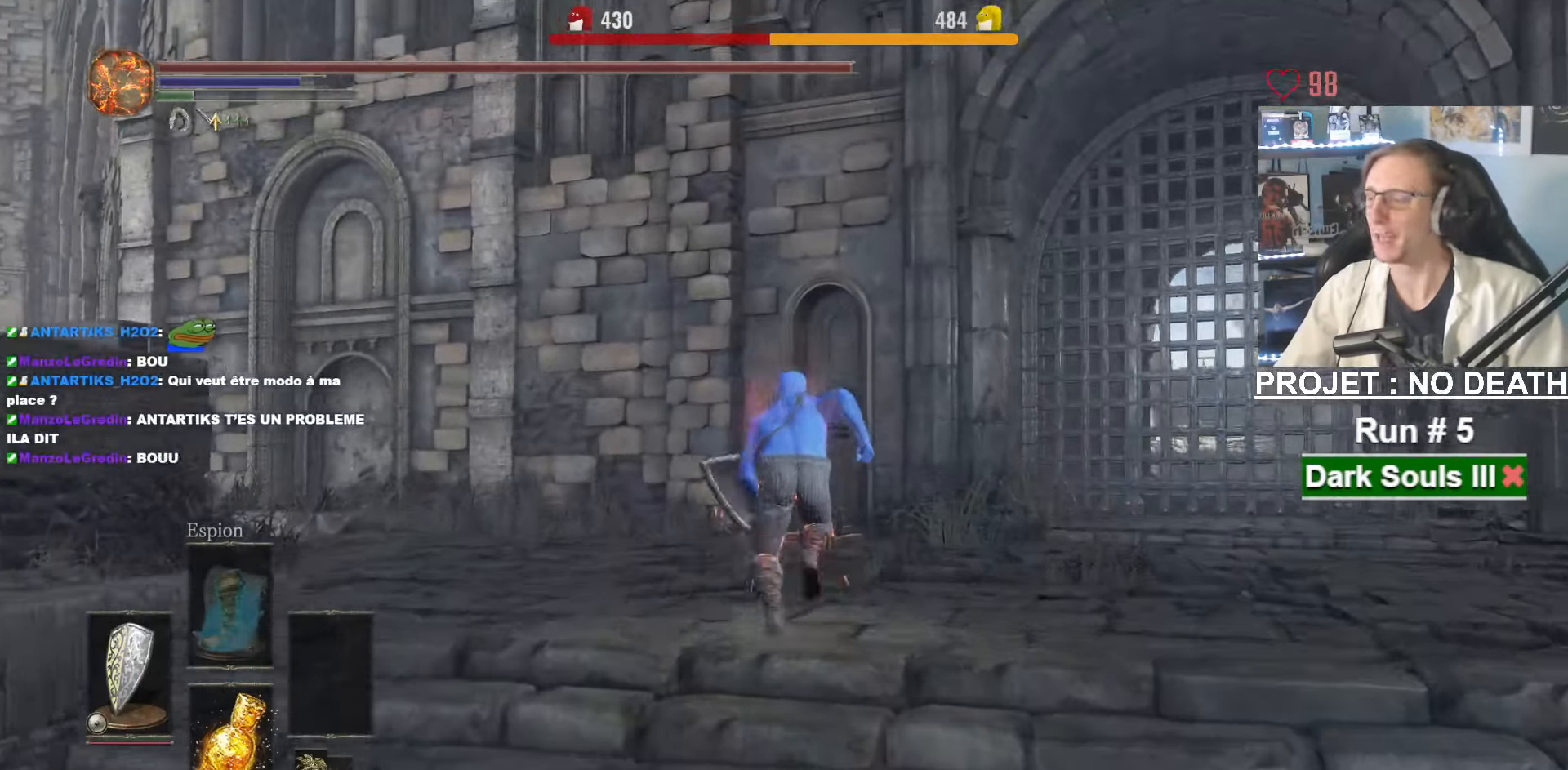
{"keys": ["space", "z"], "mouse": [], "events": []}
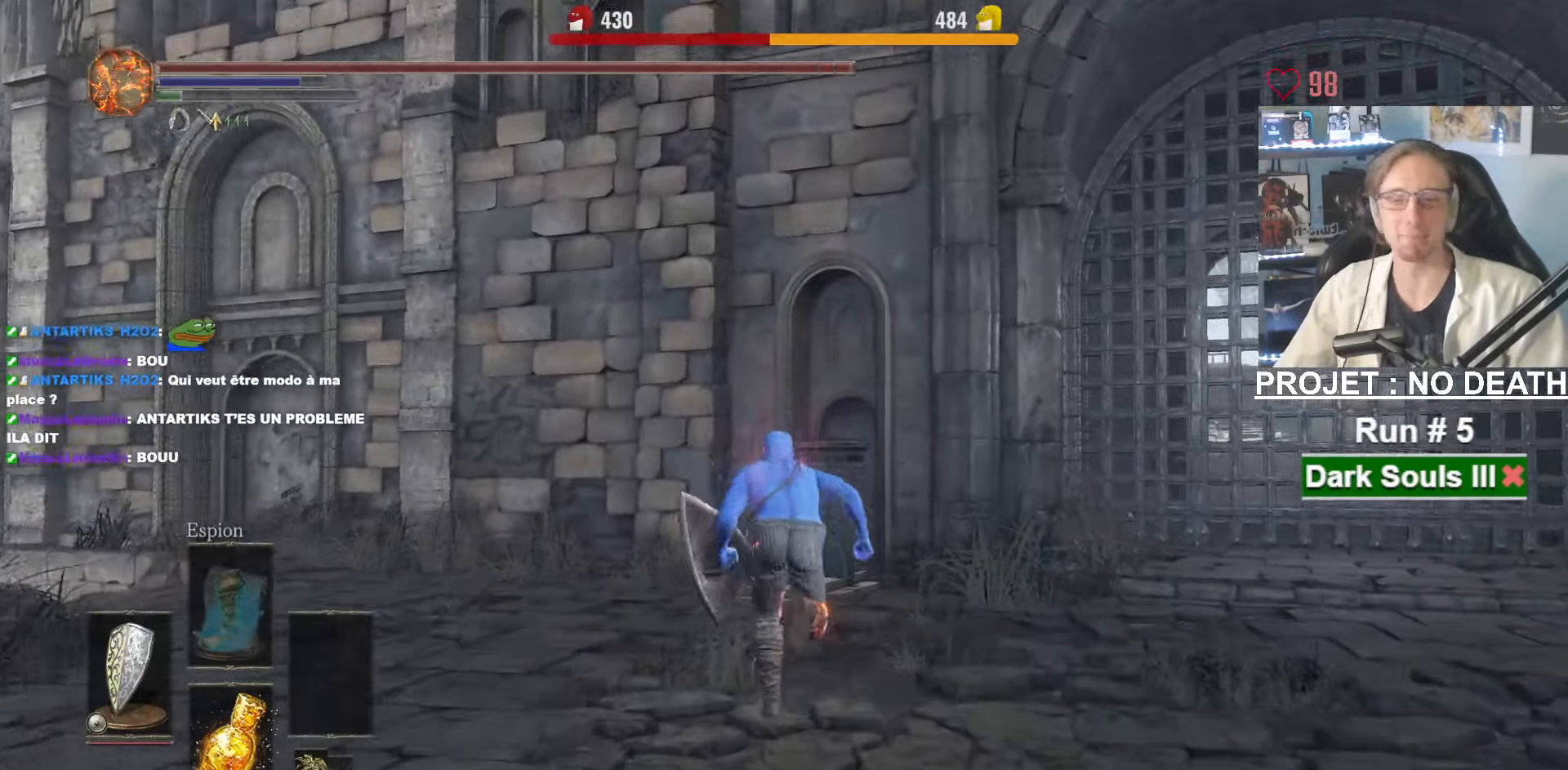
{"keys": ["space", "z"], "mouse": ["wheel"], "events": [[117, "mouse_wheel", "down"]]}
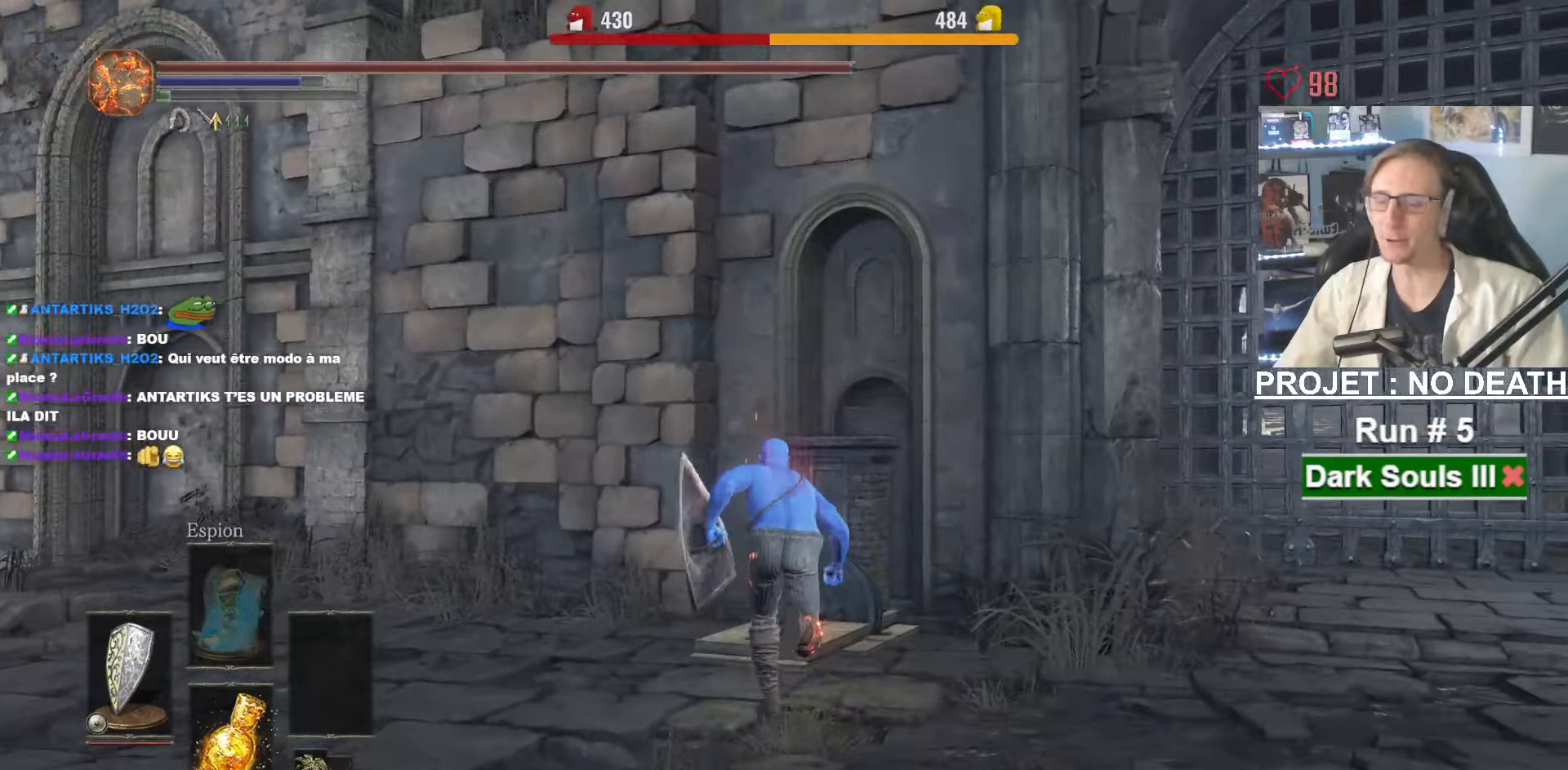
{"keys": ["space", "z"], "mouse": [], "events": [[316, "mouse_wheel", "up"]]}
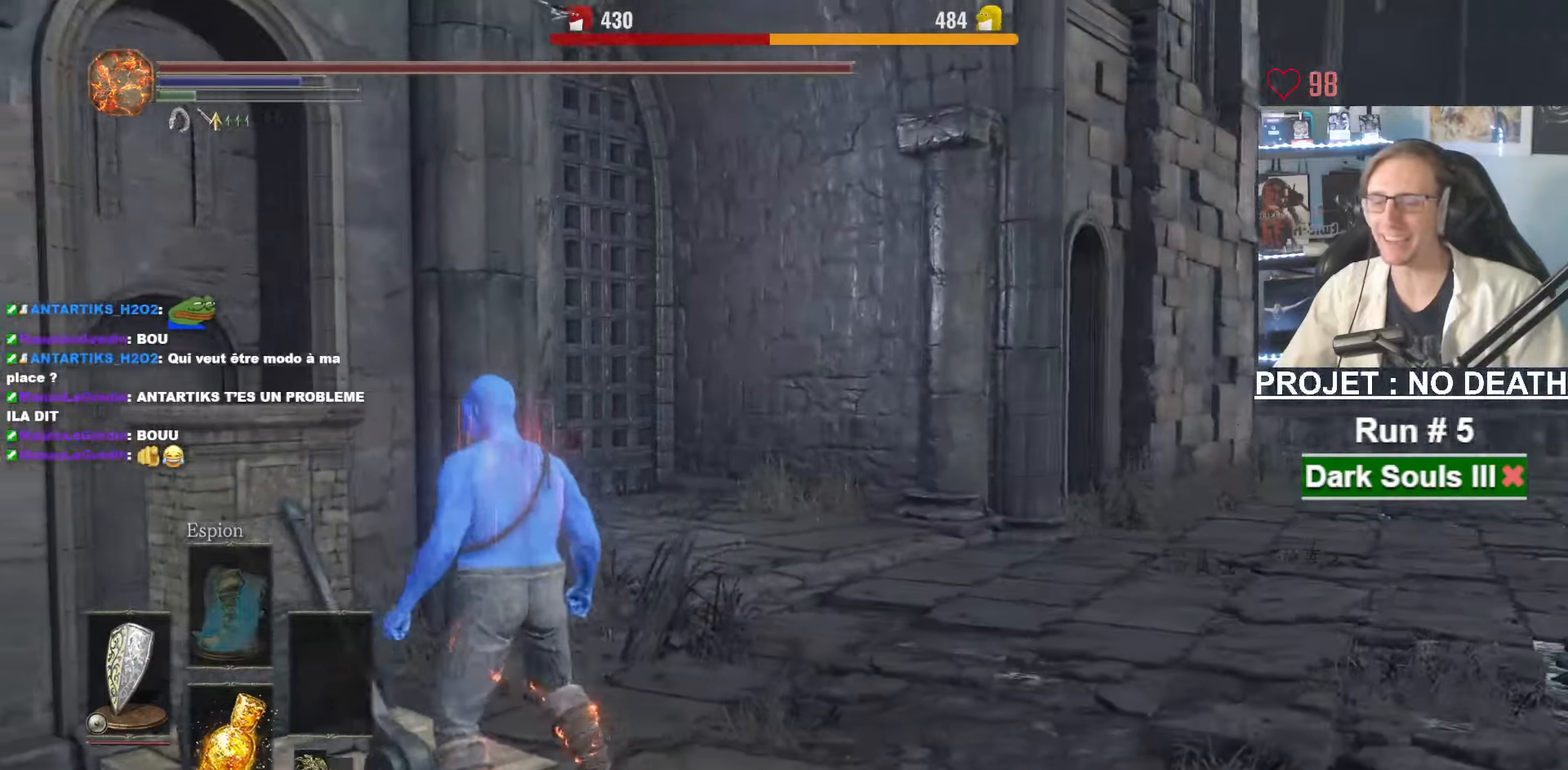
{"keys": ["e", "space", "z"], "mouse": [], "events": [[233, "tab", "down"], [333, "e", "down"], [333, "tab", "up"], [383, "e", "up"], [466, "e", "down"]]}
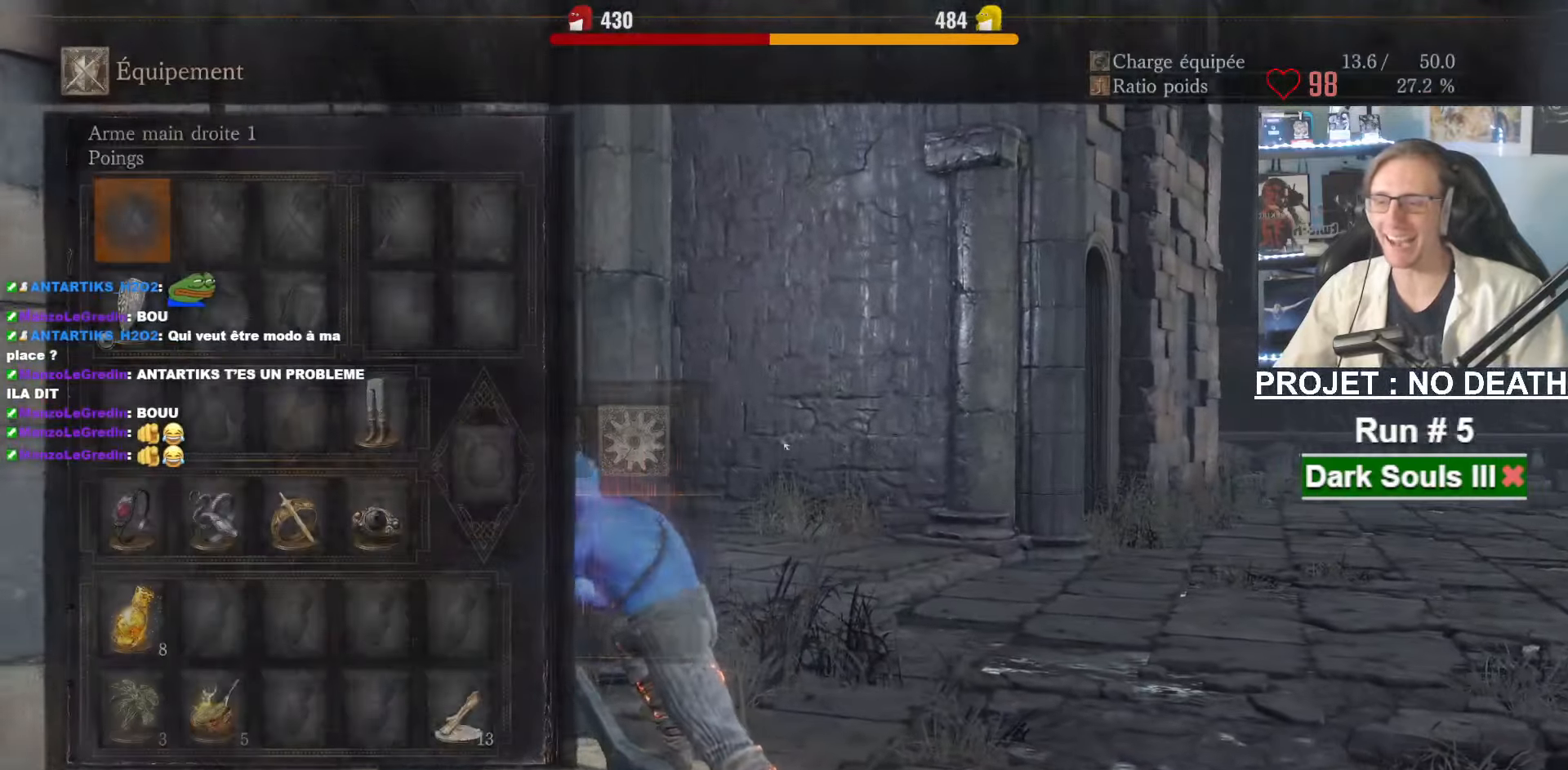
{"keys": ["space", "z"], "mouse": [], "events": [[66, "e", "up"]]}
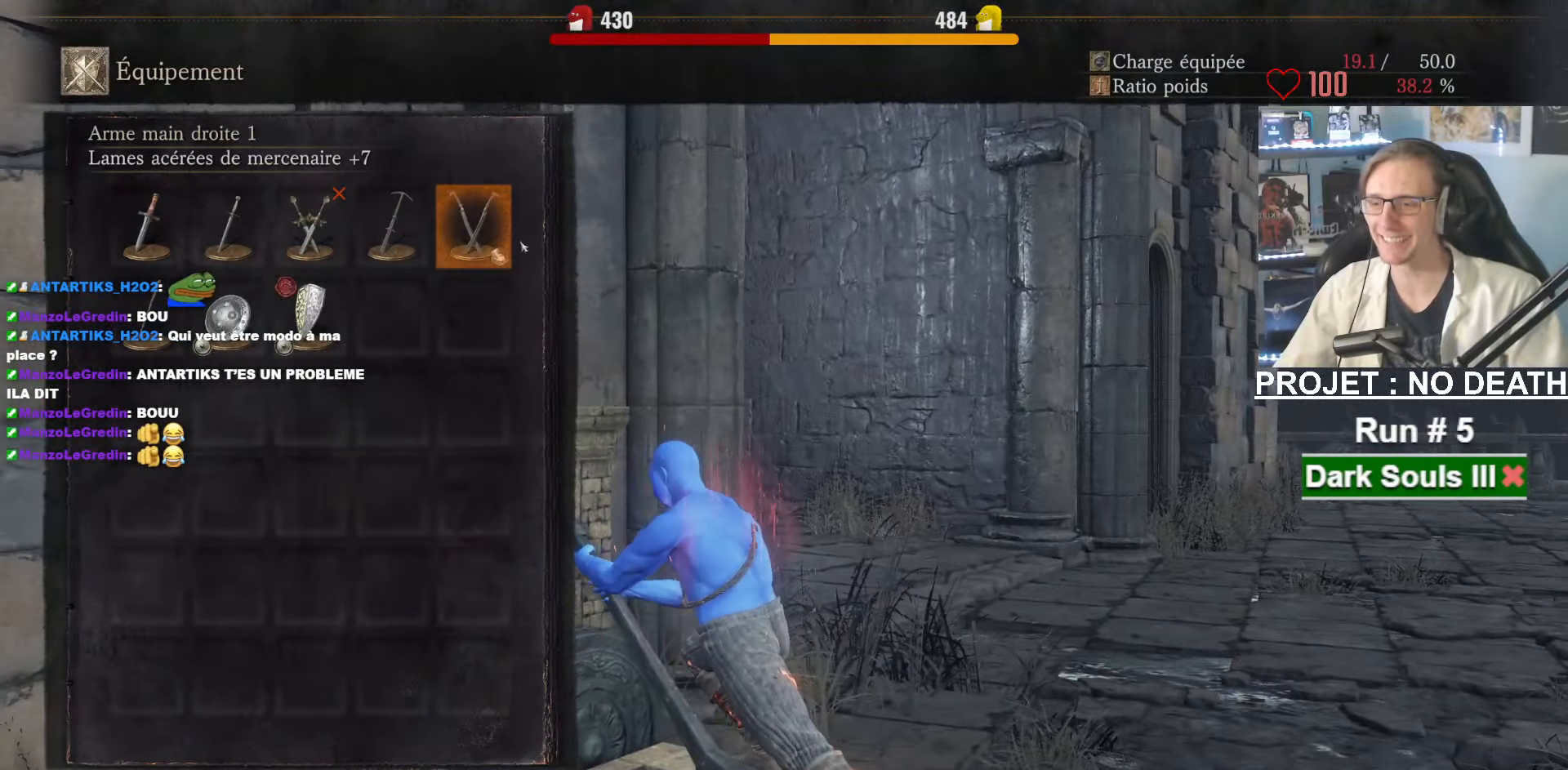
{"keys": ["space", "z"], "mouse": ["left"], "events": [[33, "mouse_left", "down"], [133, "mouse_left", "up"], [416, "mouse_left", "down"]]}
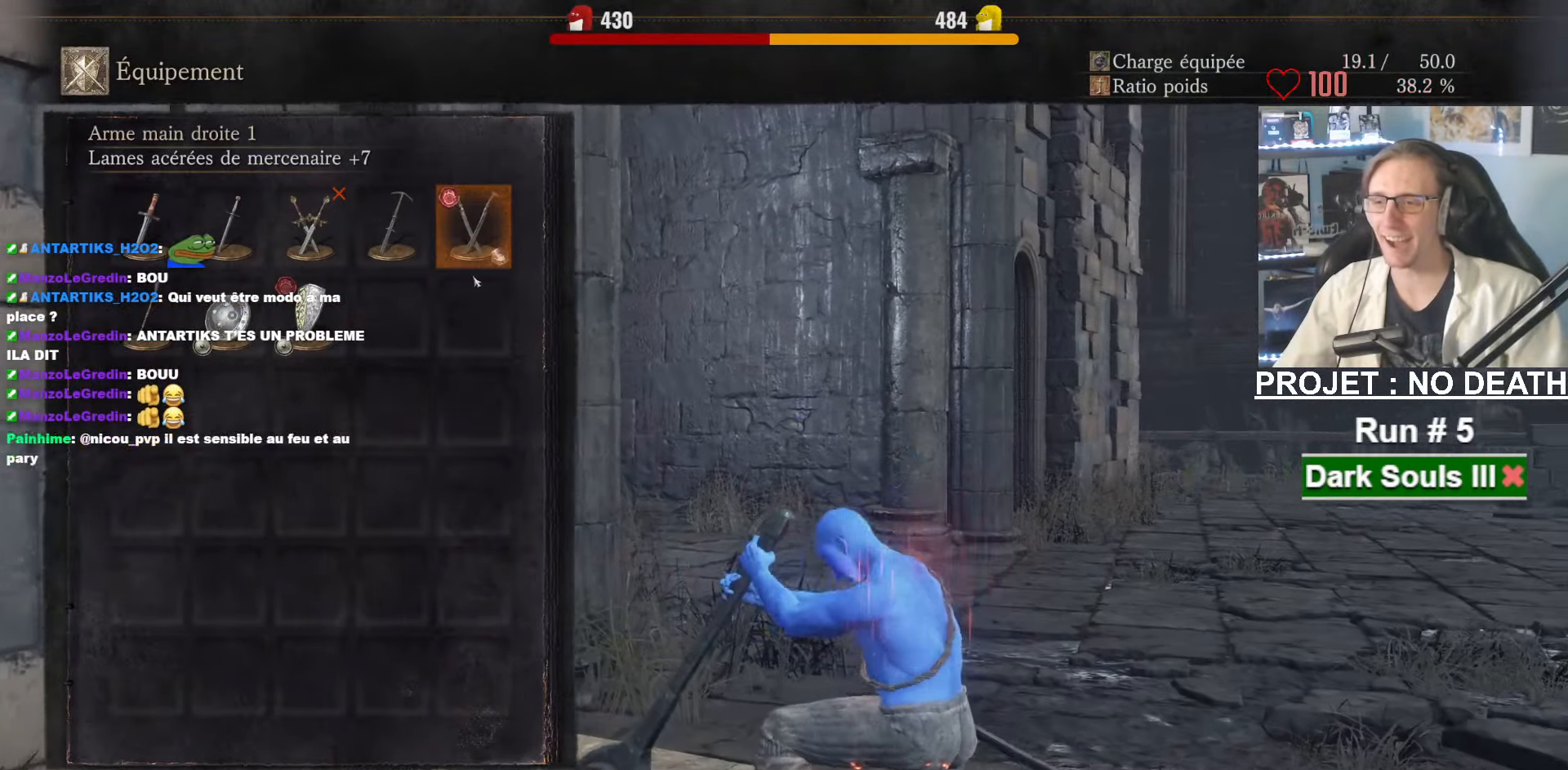
{"keys": ["q", "space", "z"], "mouse": [], "events": [[50, "mouse_left", "up"], [183, "tab", "down"], [283, "tab", "up"], [433, "q", "down"]]}
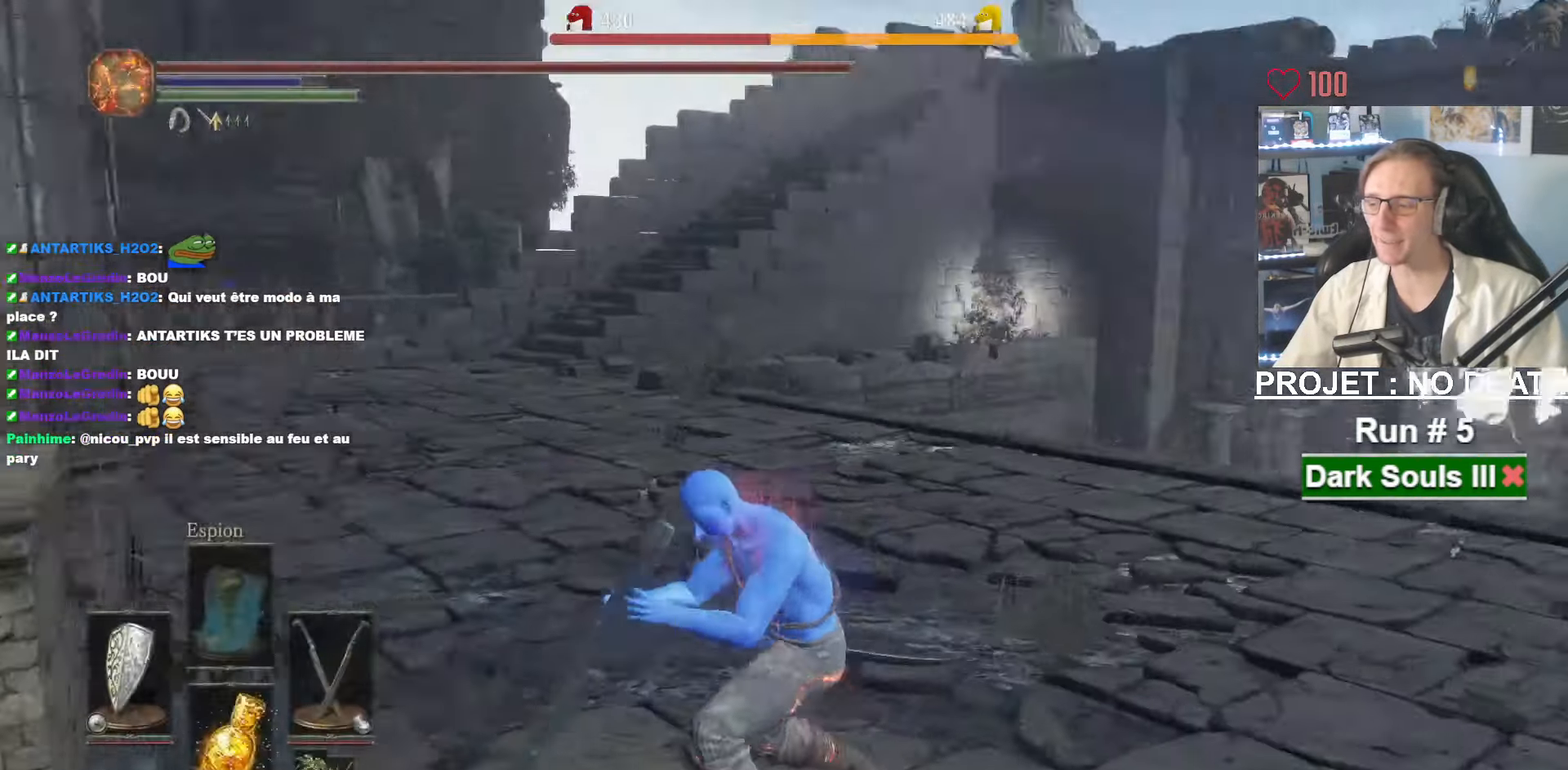
{"keys": ["q", "space", "z"], "mouse": [], "events": []}
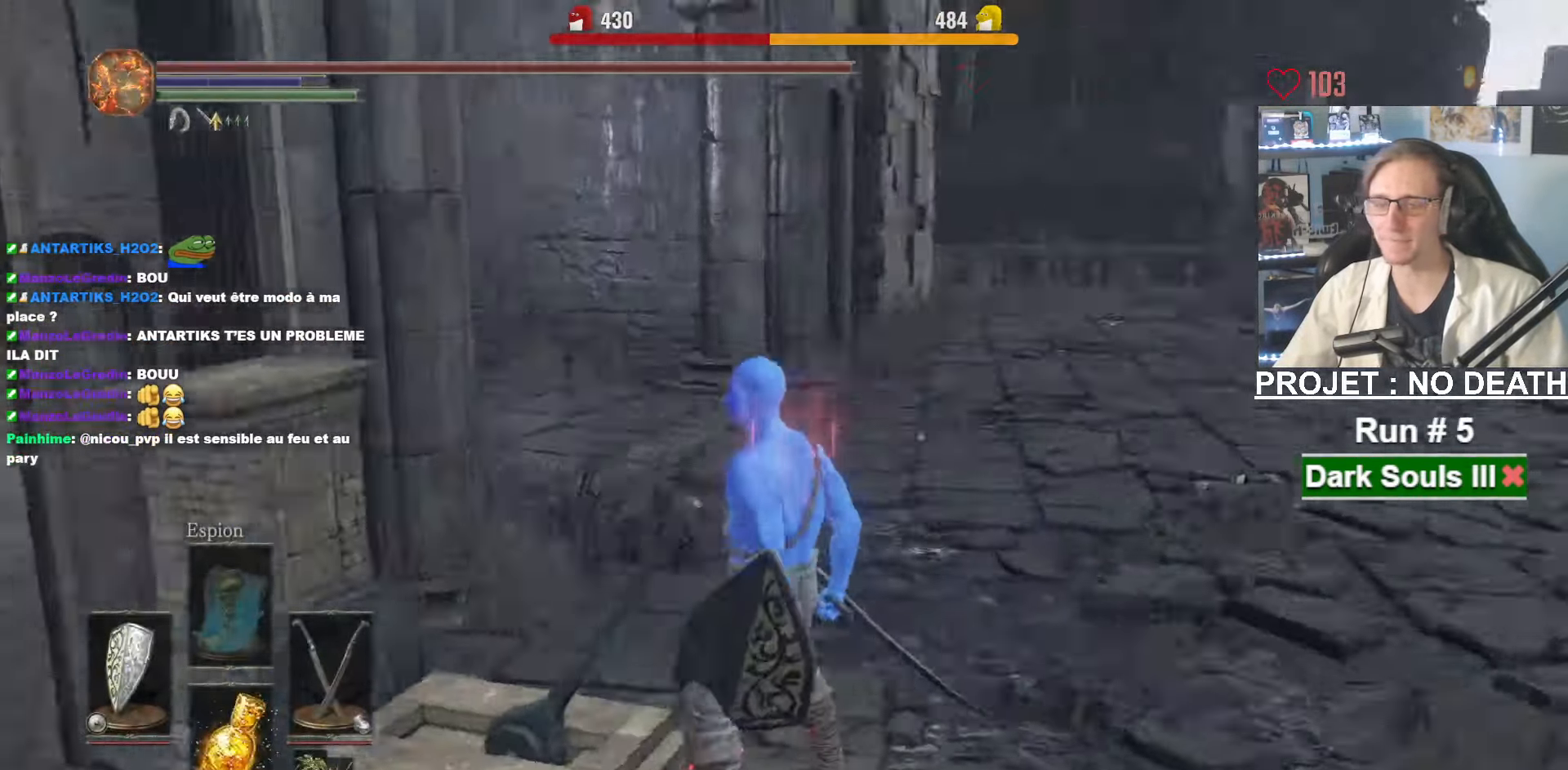
{"keys": ["space", "z"], "mouse": [], "events": [[33, "q", "up"]]}
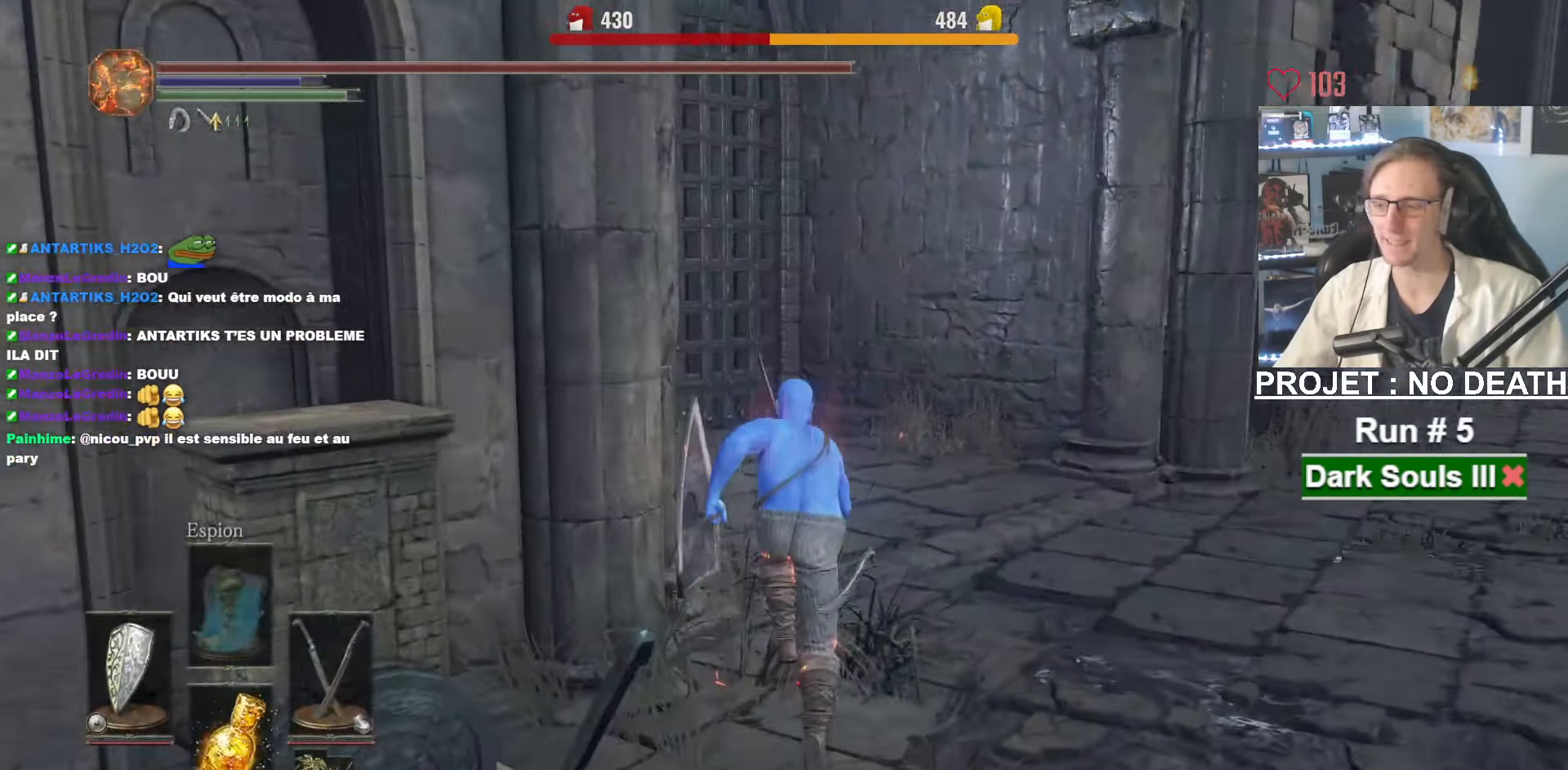
{"keys": ["space", "z"], "mouse": [], "events": []}
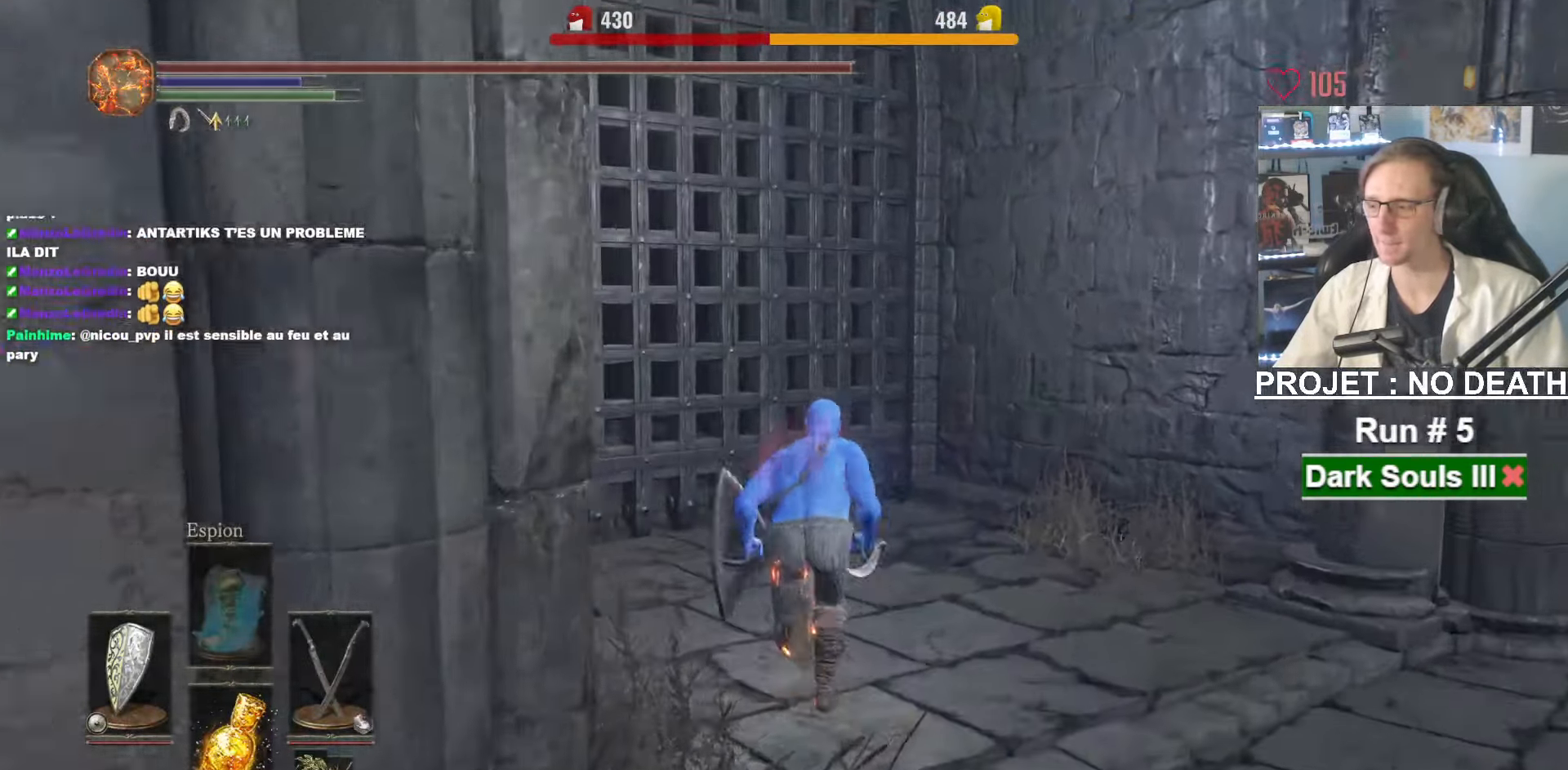
{"keys": ["z"], "mouse": [], "events": [[483, "space", "up"]]}
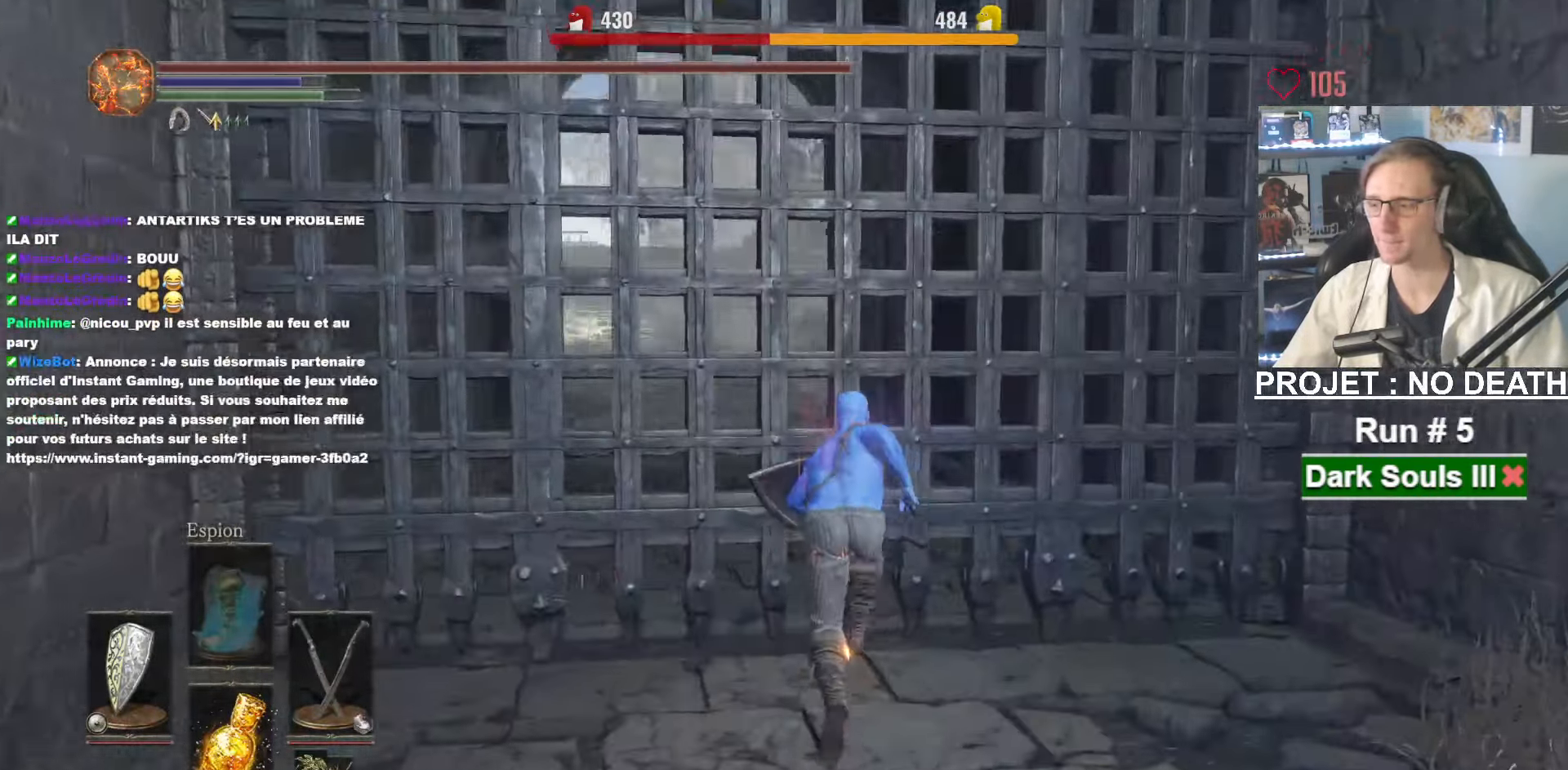
{"keys": ["space"], "mouse": [], "events": [[366, "tab", "down"], [416, "z", "up"], [466, "space", "down"], [466, "tab", "up"]]}
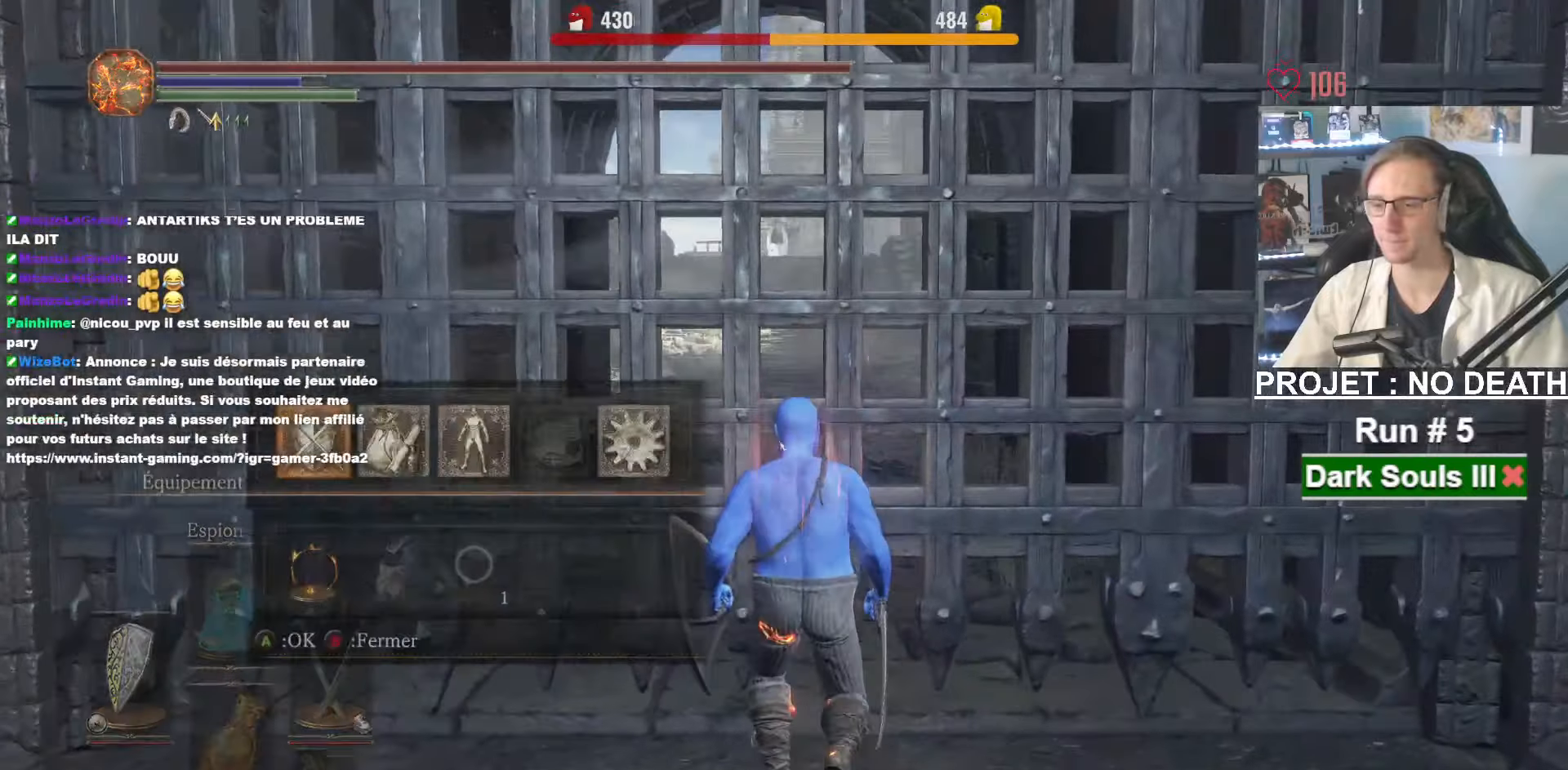
{"keys": ["space", "tab"], "mouse": [], "events": [[50, "tab", "down"], [233, "tab", "up"], [467, "tab", "down"]]}
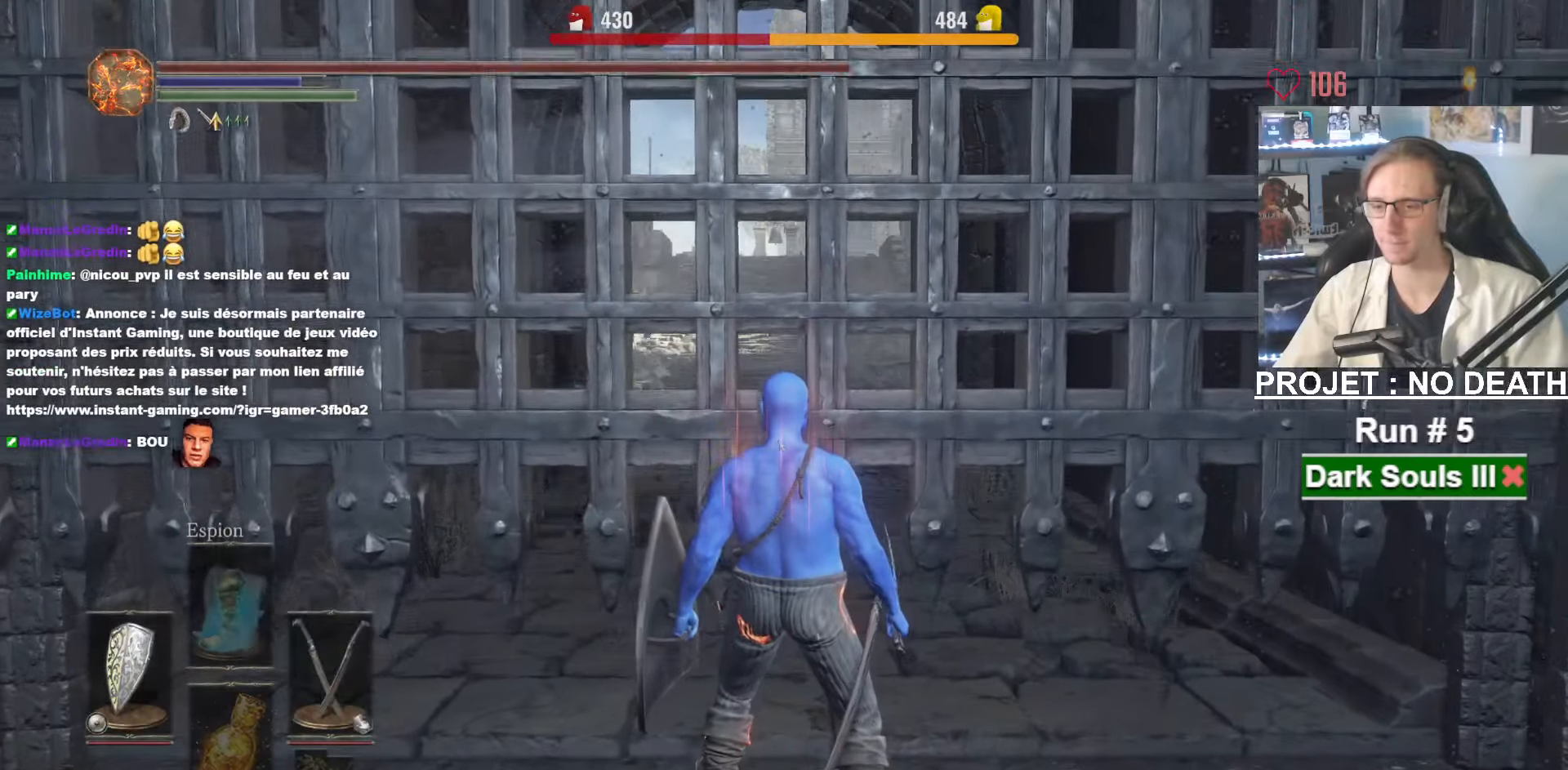
{"keys": ["space"], "mouse": [], "events": [[67, "tab", "up"], [117, "e", "down"], [200, "e", "up"]]}
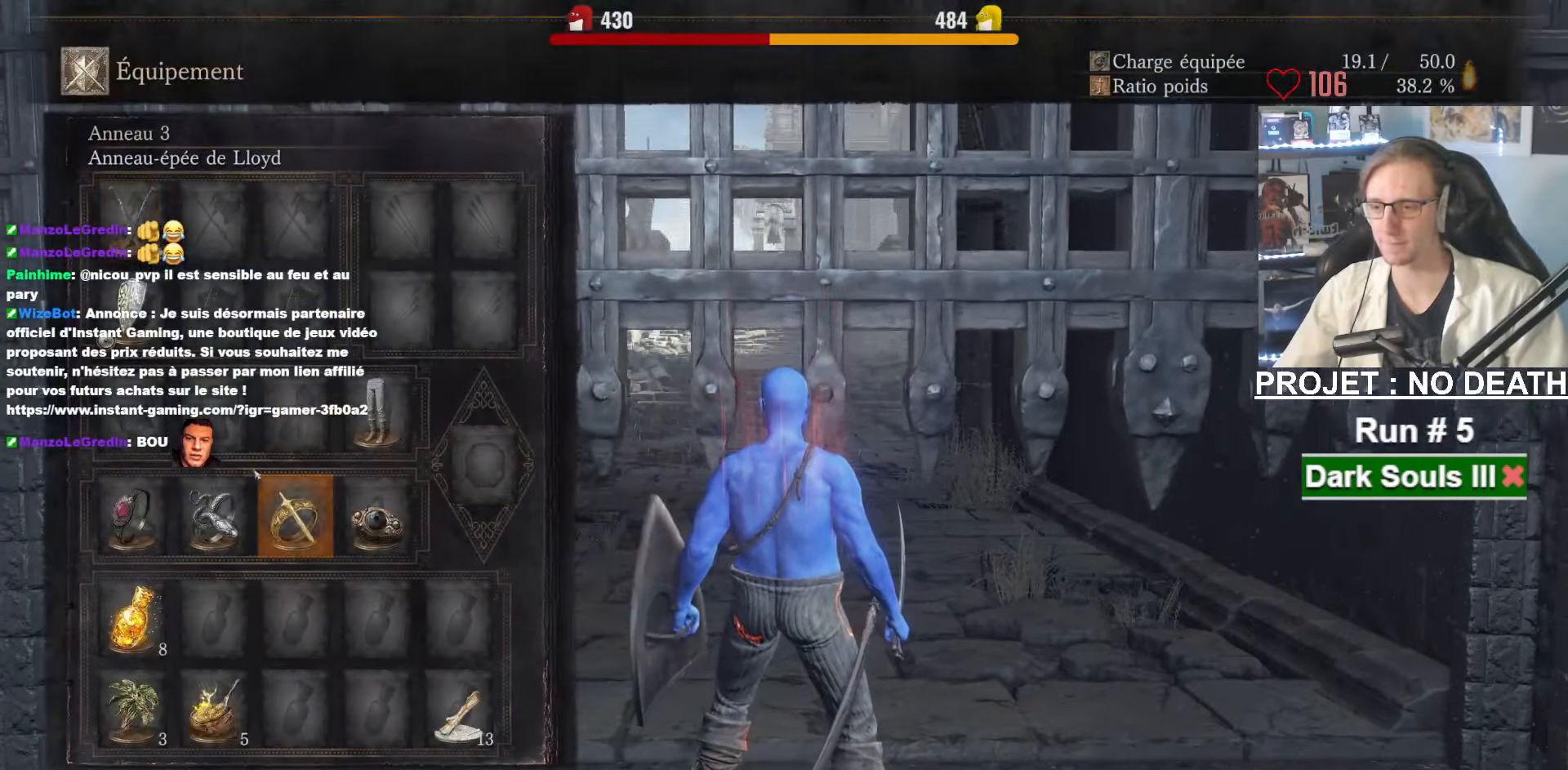
{"keys": ["e", "space"], "mouse": [], "events": [[317, "mouse_left", "down"], [417, "mouse_left", "up"], [467, "e", "down"]]}
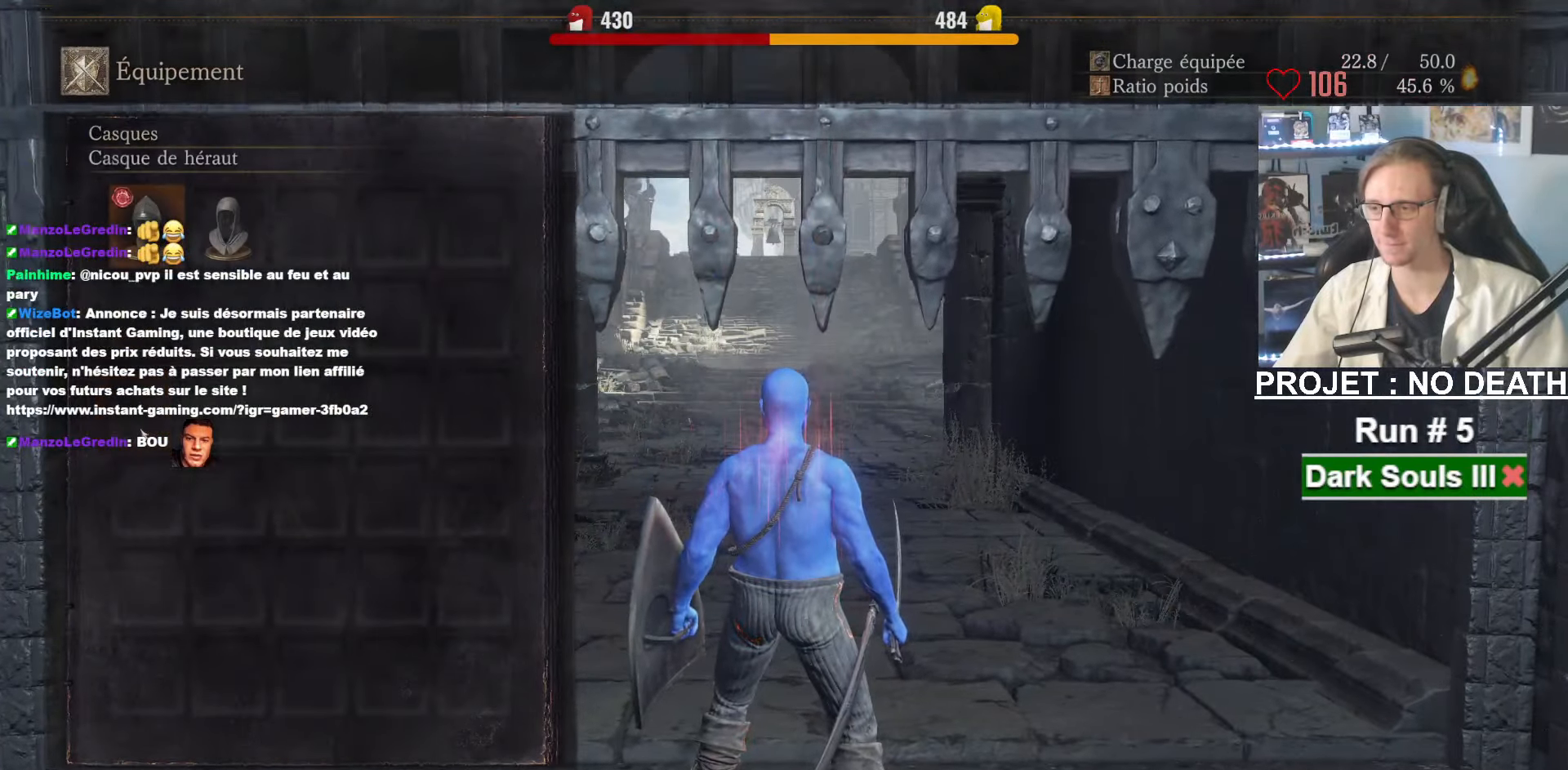
{"keys": ["space", "z"], "mouse": [], "events": [[50, "z", "down"], [100, "e", "up"]]}
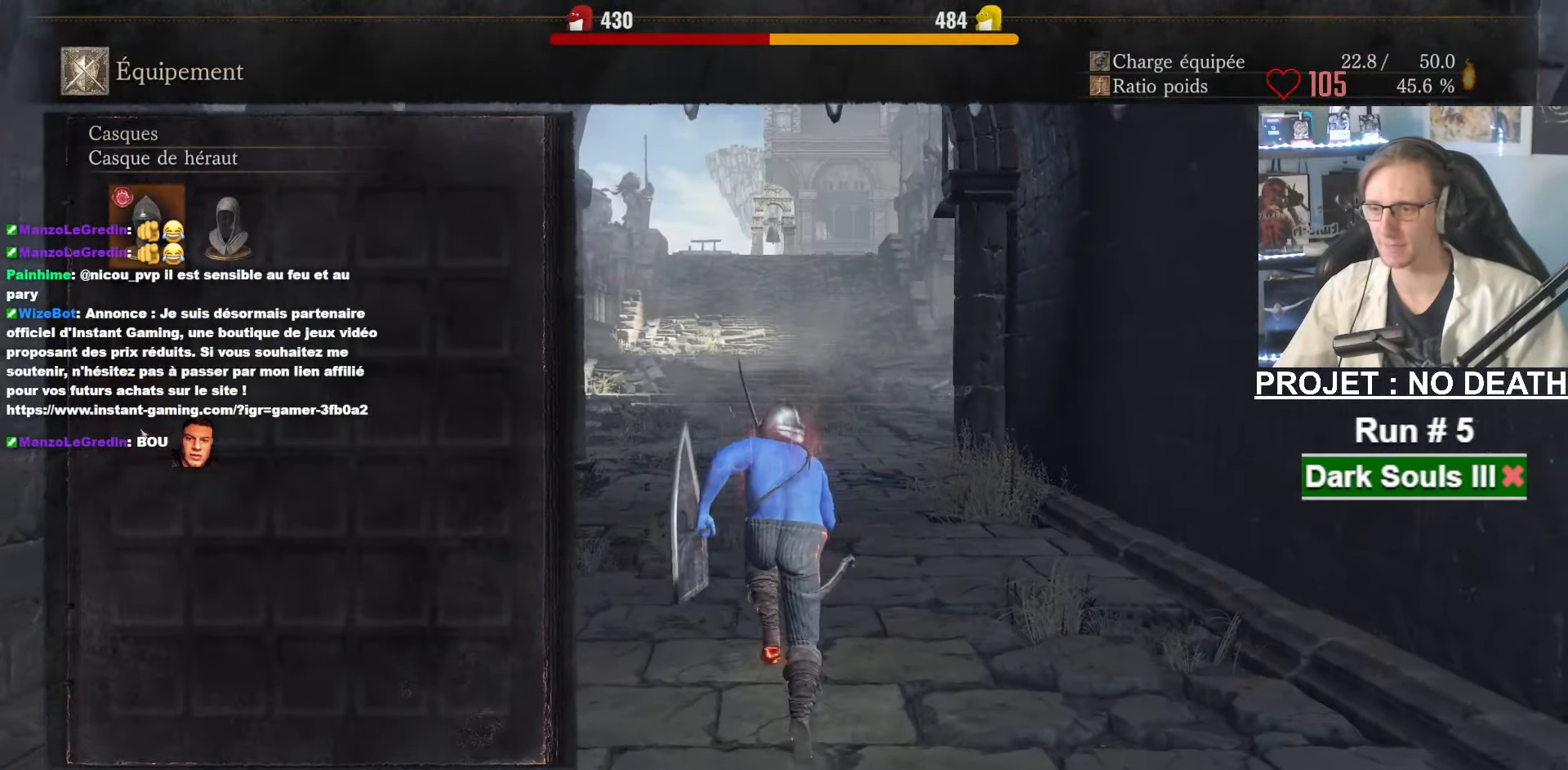
{"keys": ["e", "space", "z"], "mouse": [], "events": [[67, "return", "down"], [167, "return", "up"], [200, "e", "down"], [300, "e", "up"], [350, "return", "down"], [450, "return", "up"], [483, "e", "down"]]}
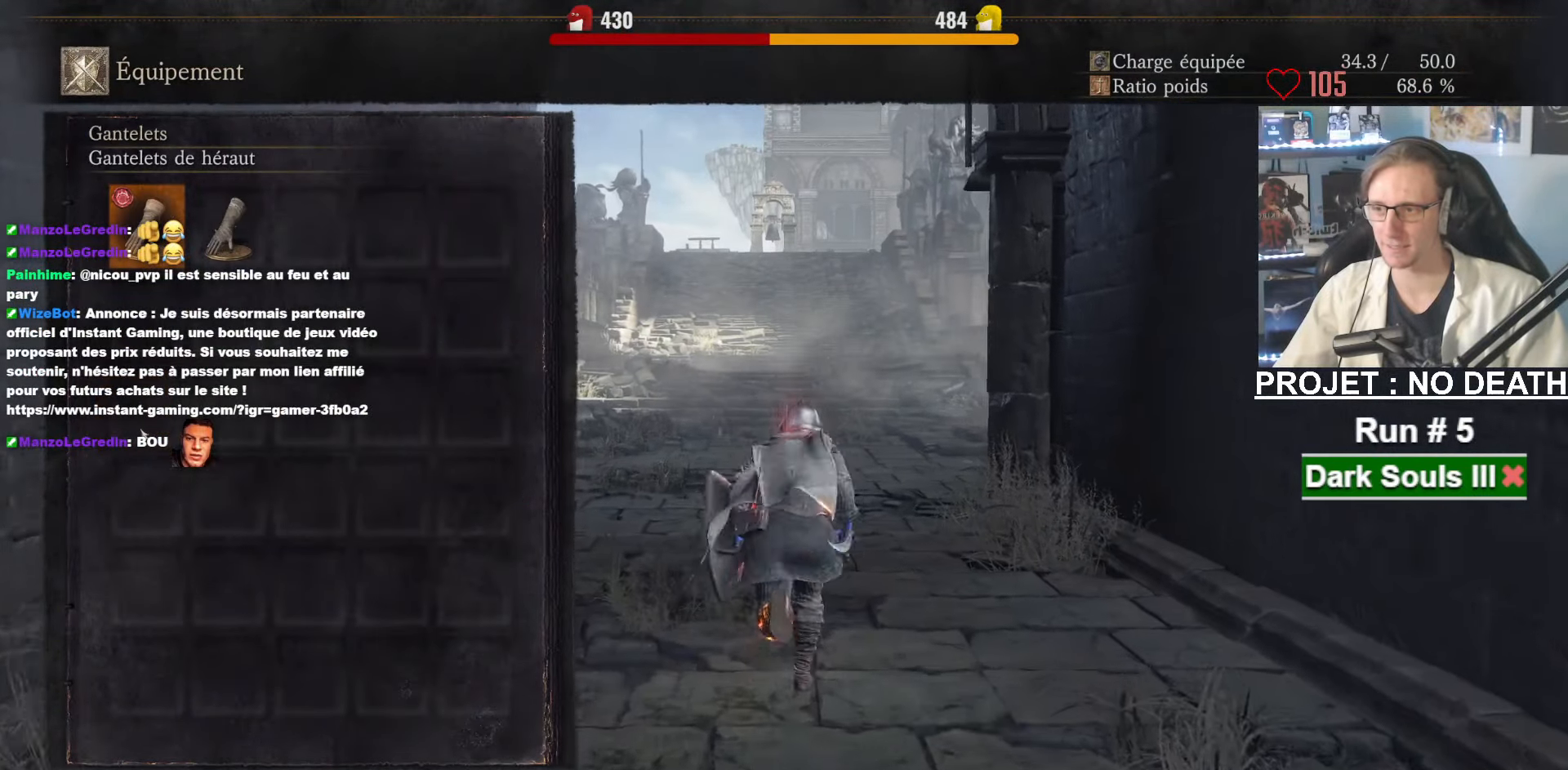
{"keys": ["space", "tab", "z"], "mouse": [], "events": [[33, "e", "up"], [500, "tab", "down"]]}
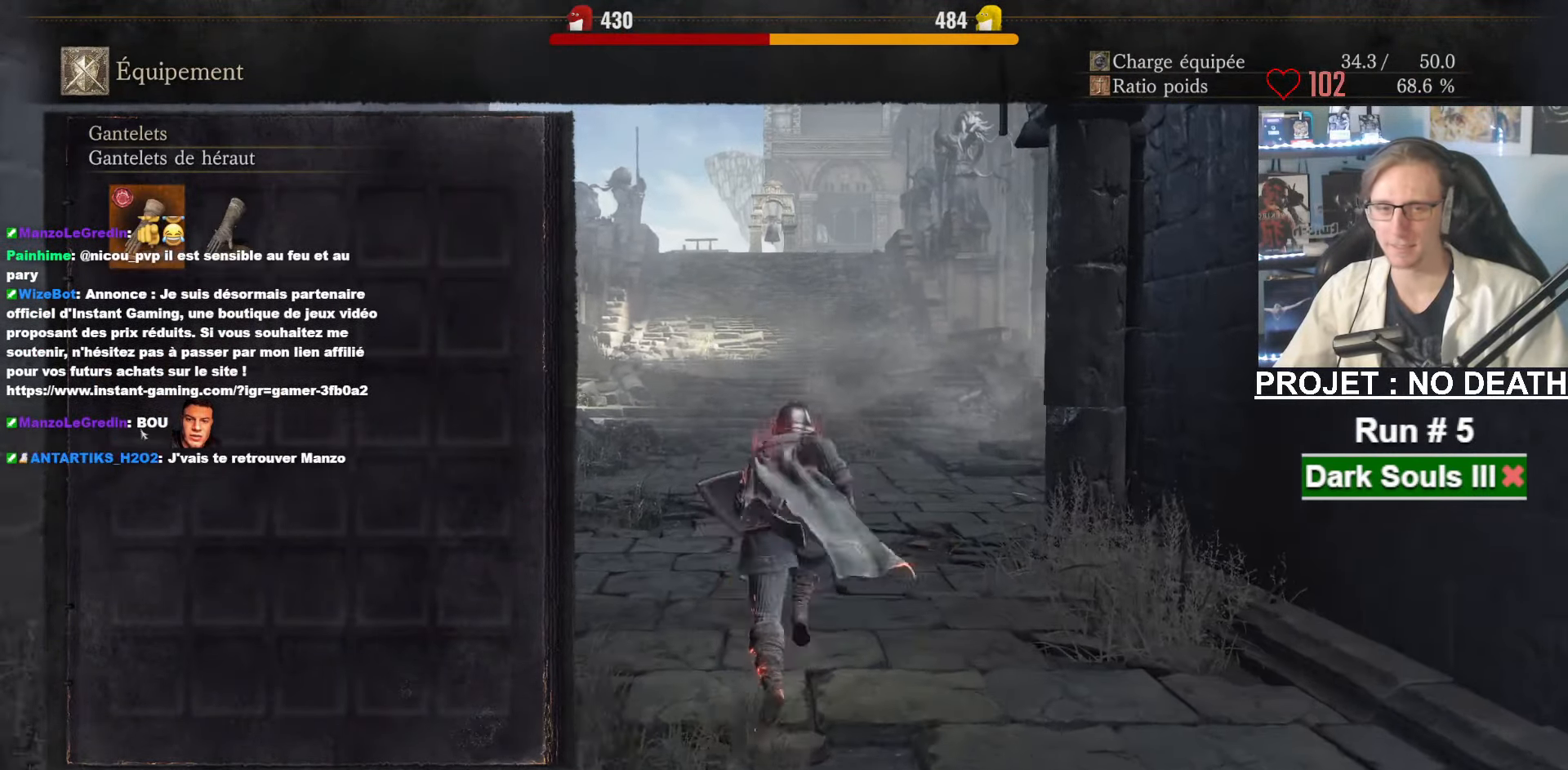
{"keys": ["space", "z"], "mouse": [], "events": [[100, "tab", "up"]]}
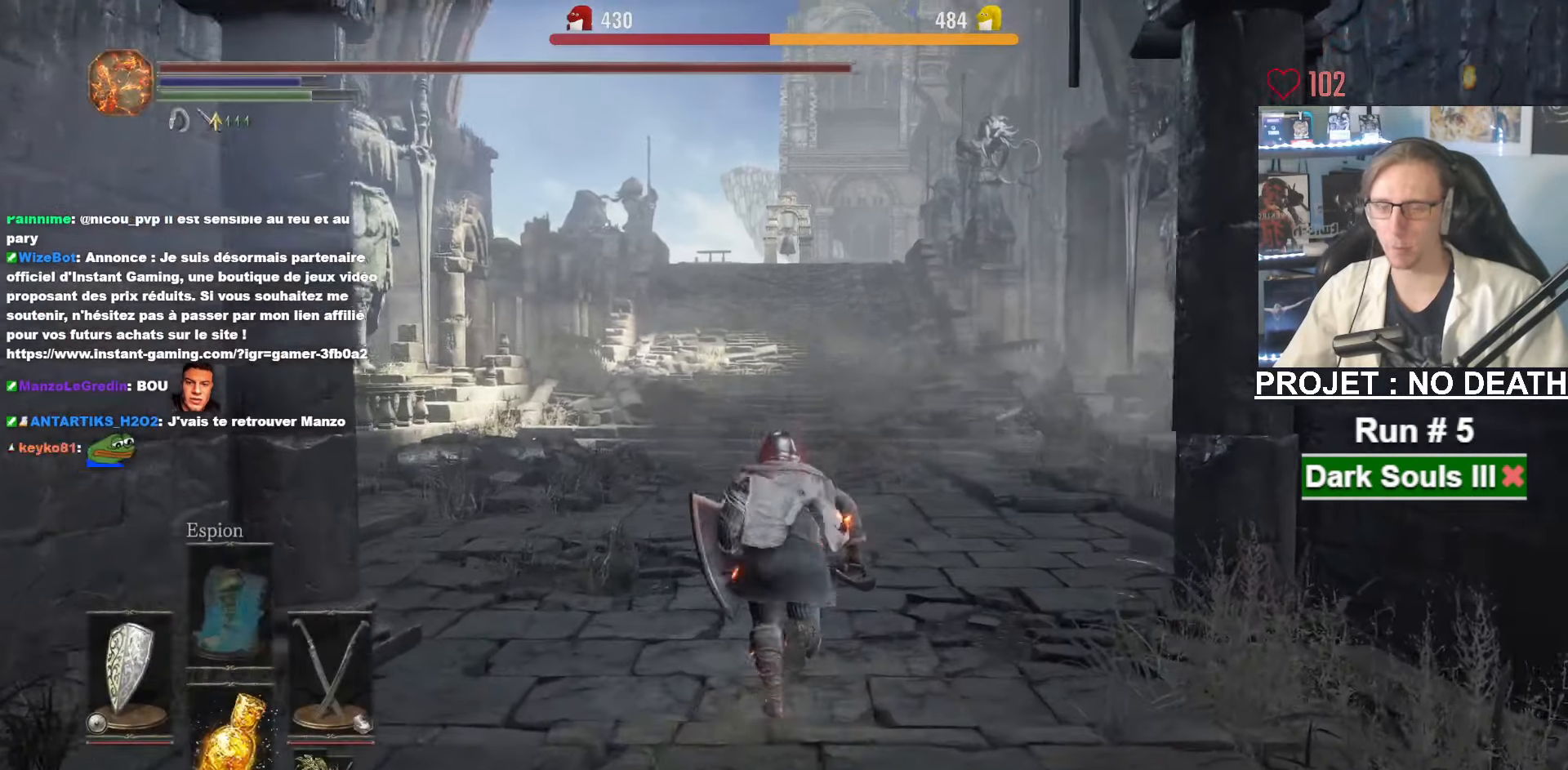
{"keys": ["space", "z"], "mouse": [], "events": [[300, "f", "down"], [350, "f", "up"]]}
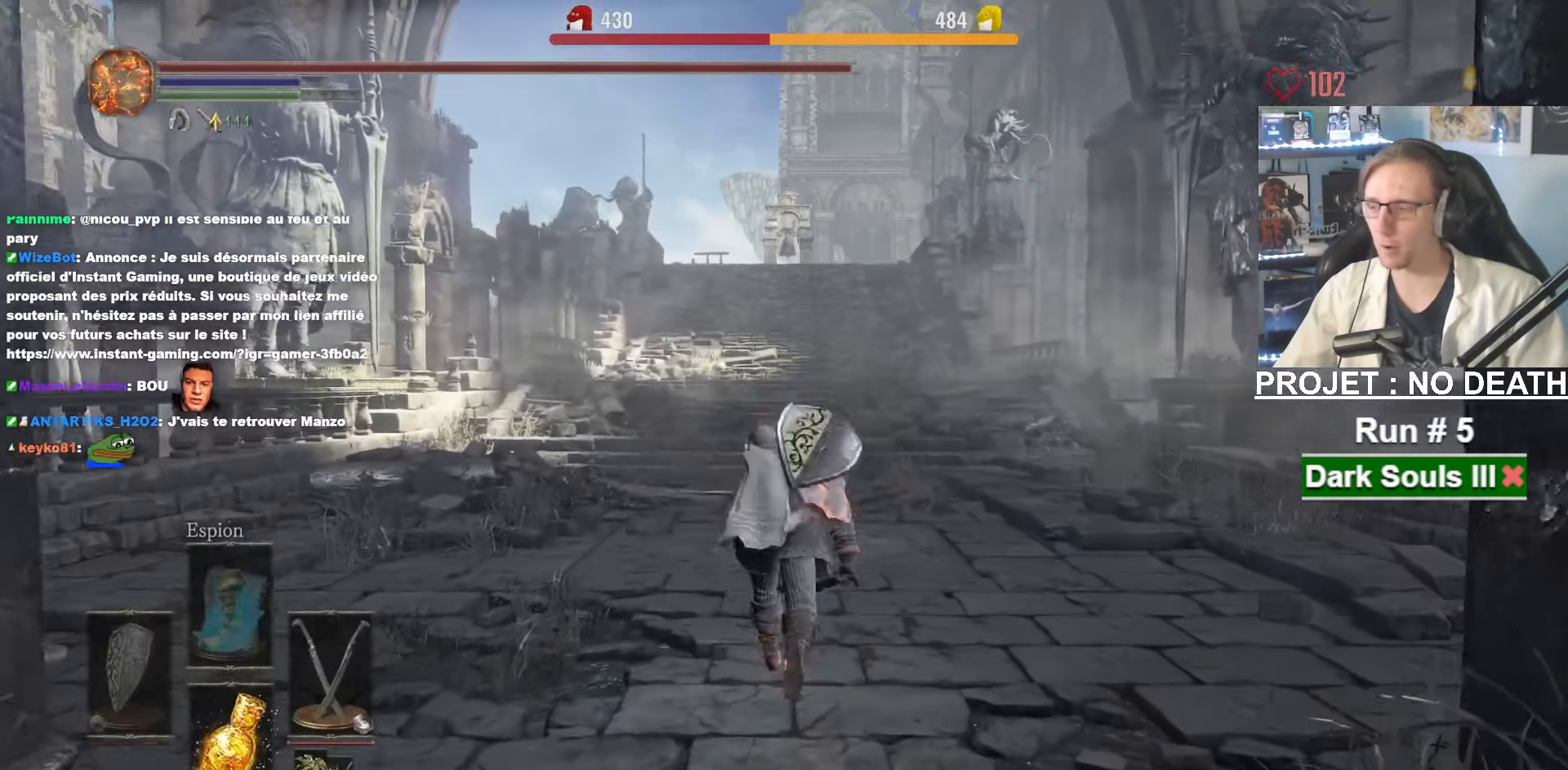
{"keys": ["space", "z"], "mouse": [], "events": []}
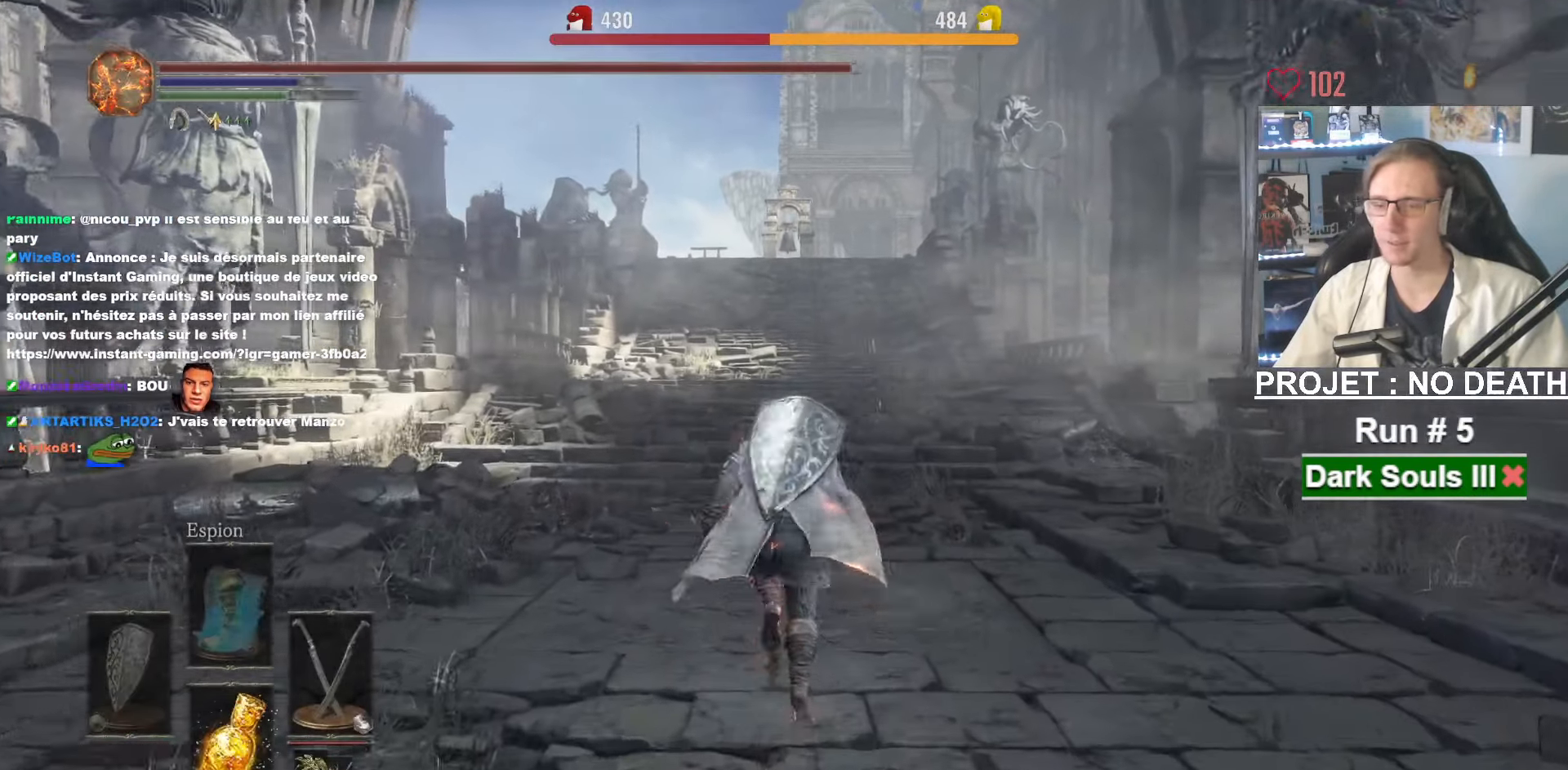
{"keys": ["space", "z"], "mouse": [], "events": []}
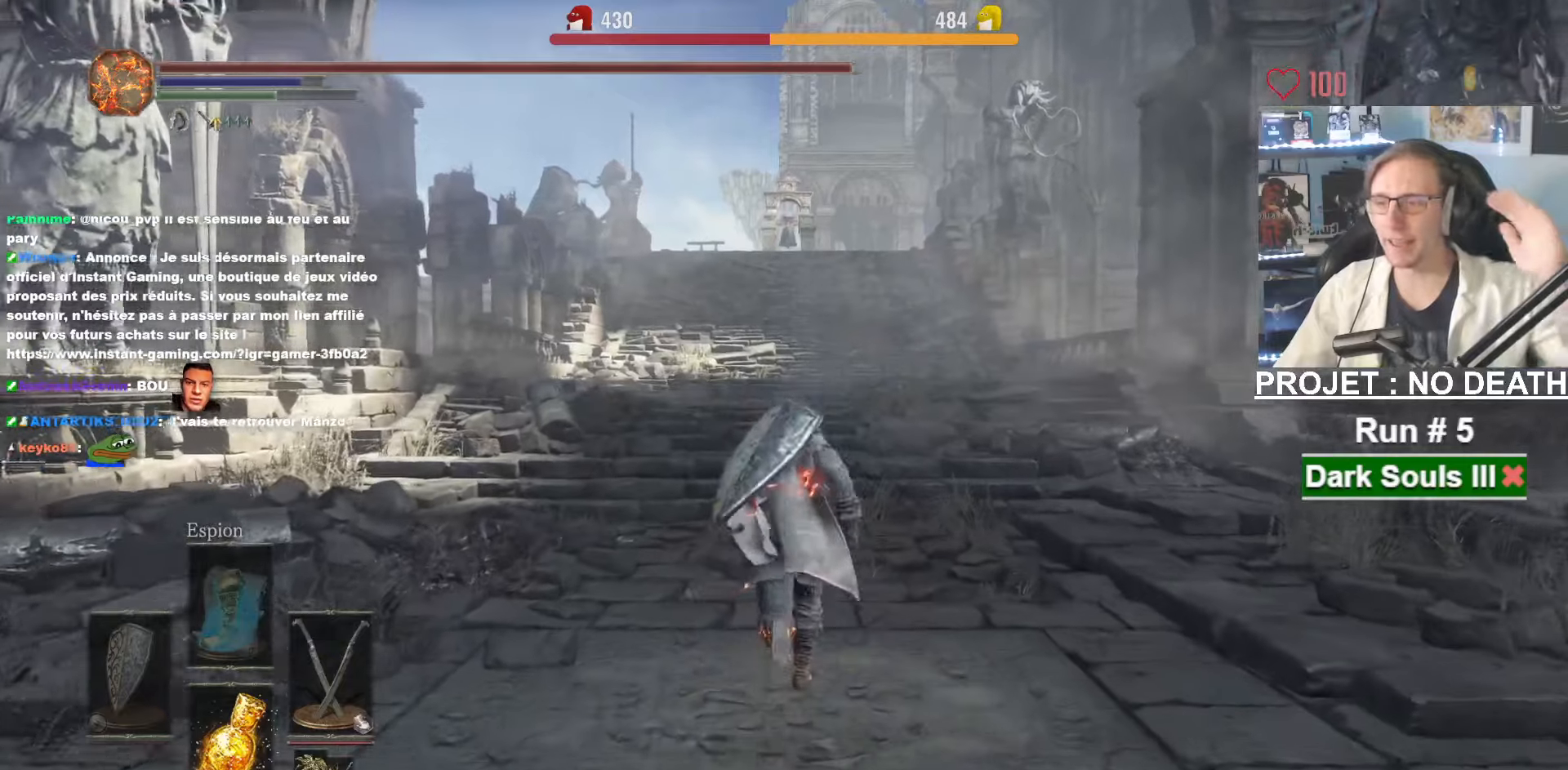
{"keys": ["z"], "mouse": [], "events": [[167, "space", "up"]]}
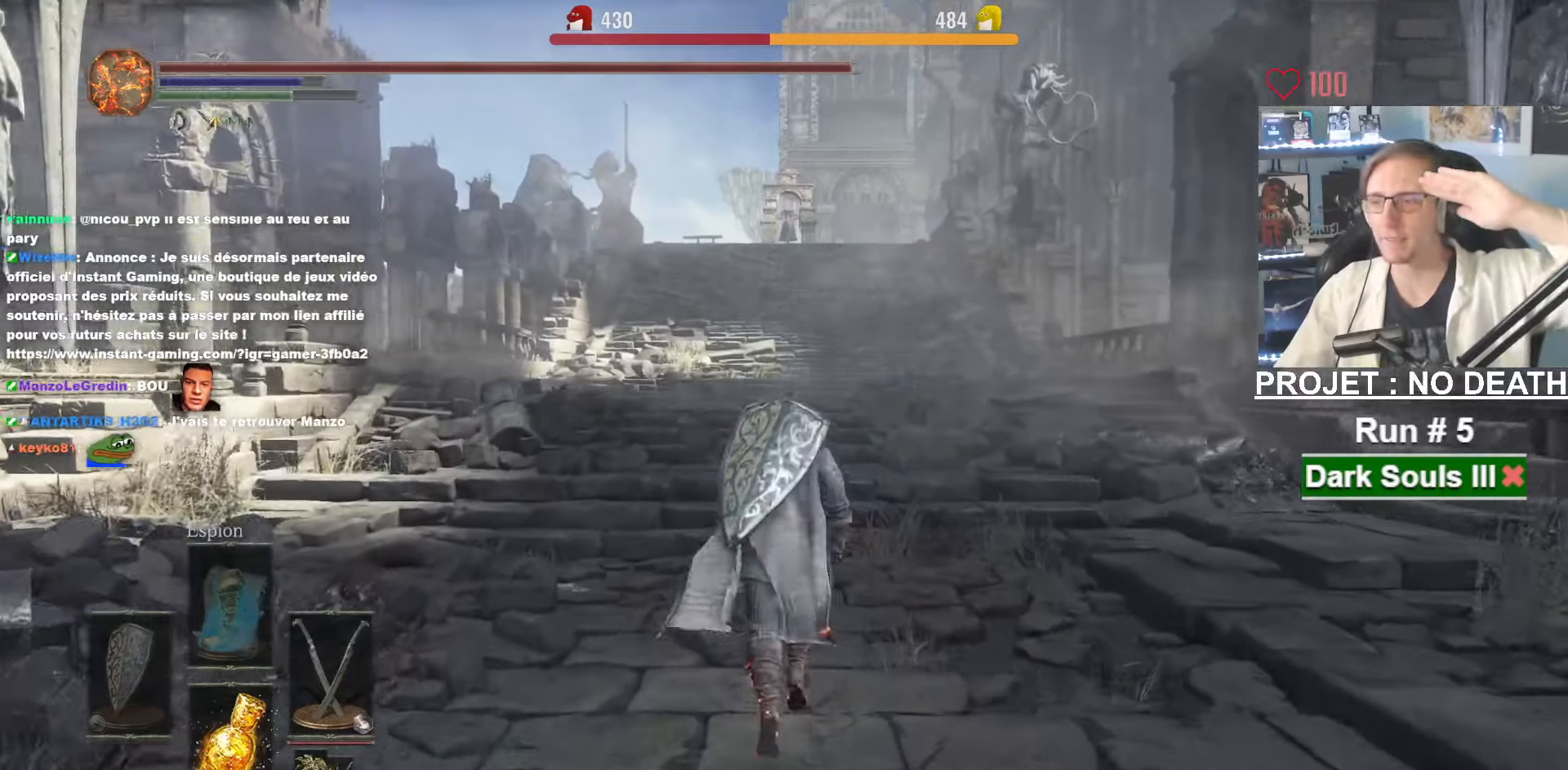
{"keys": ["space", "z"], "mouse": [], "events": [[217, "space", "down"]]}
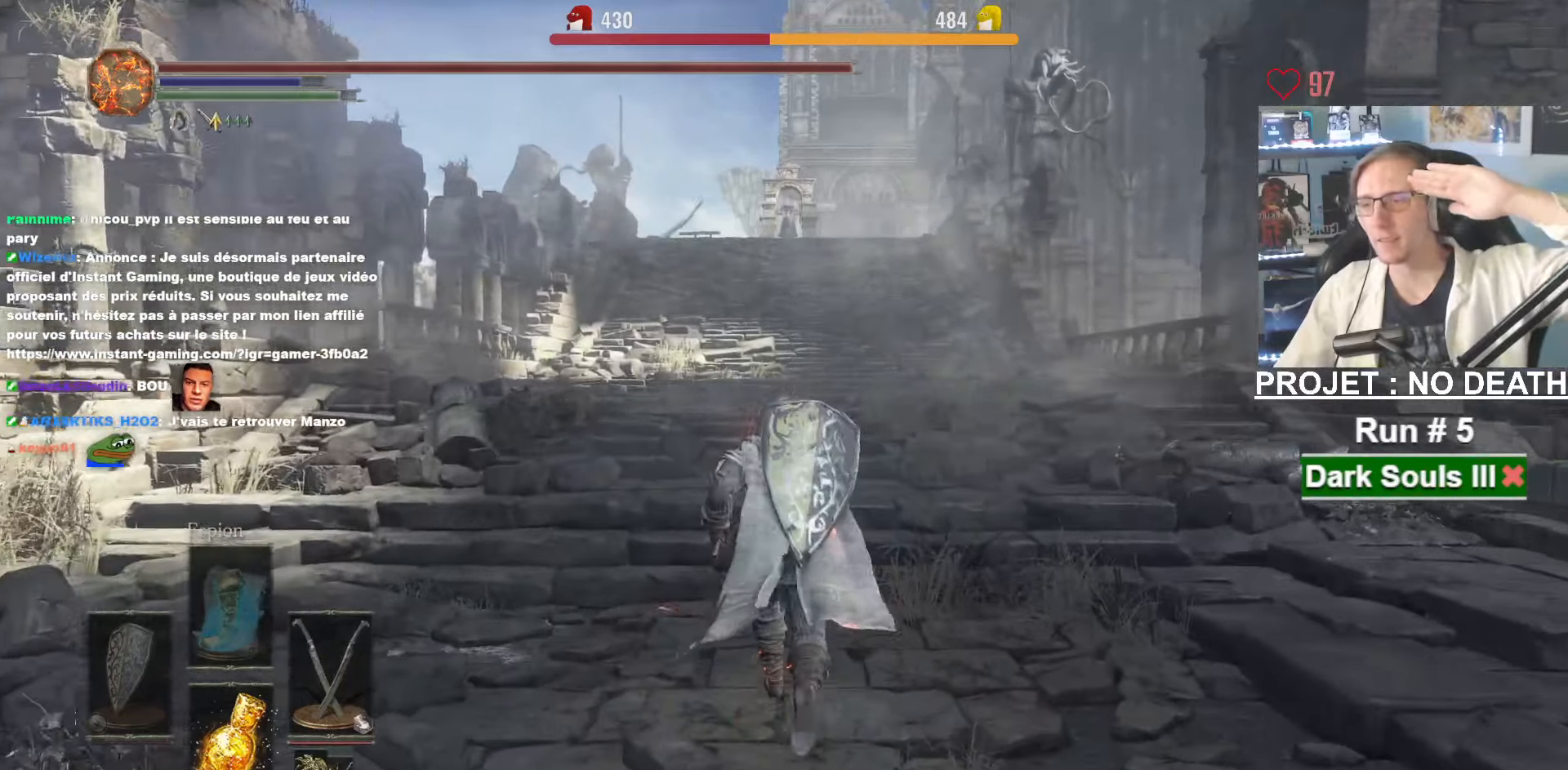
{"keys": ["space", "z"], "mouse": [], "events": []}
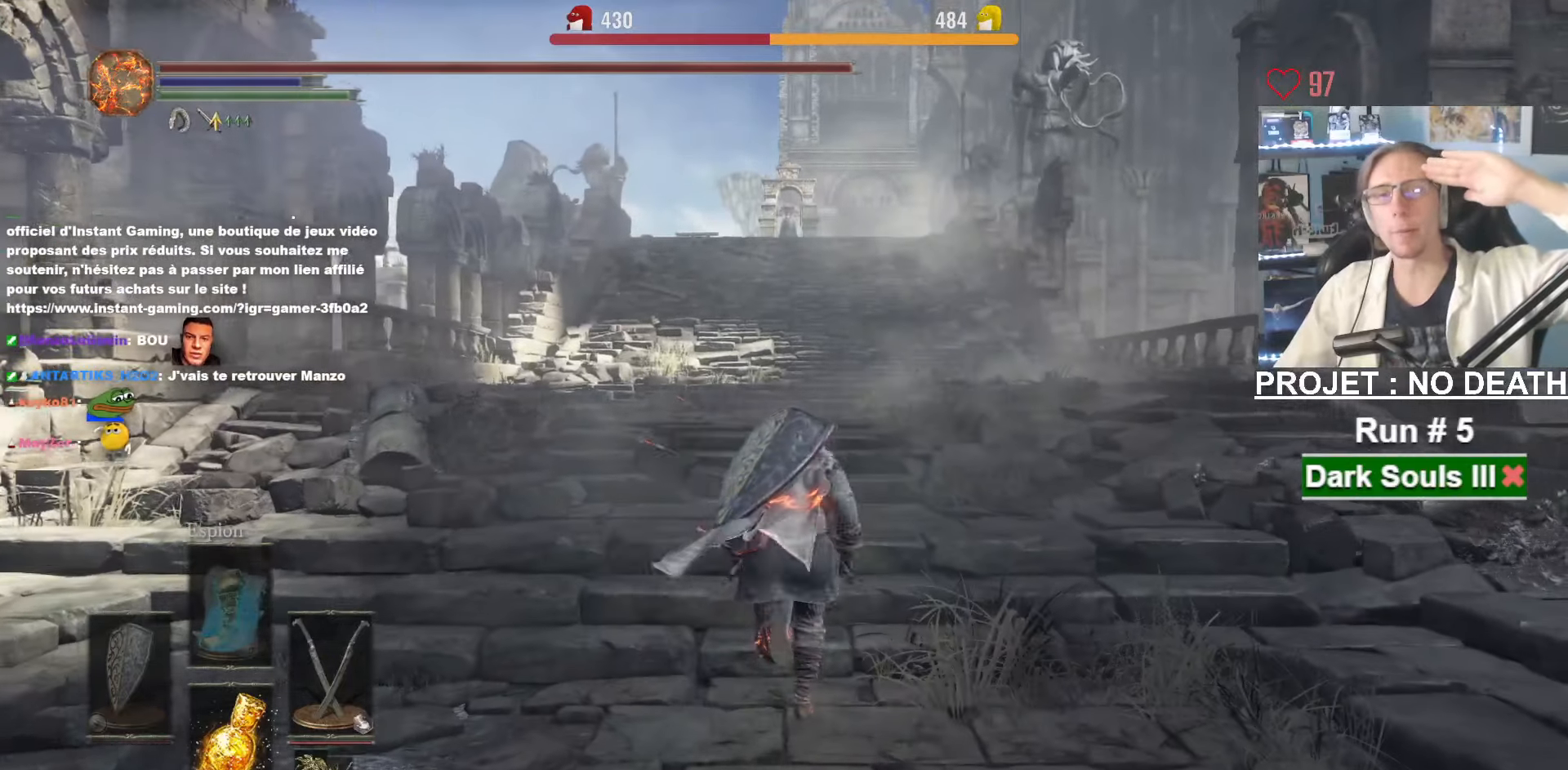
{"keys": ["space", "z"], "mouse": [], "events": []}